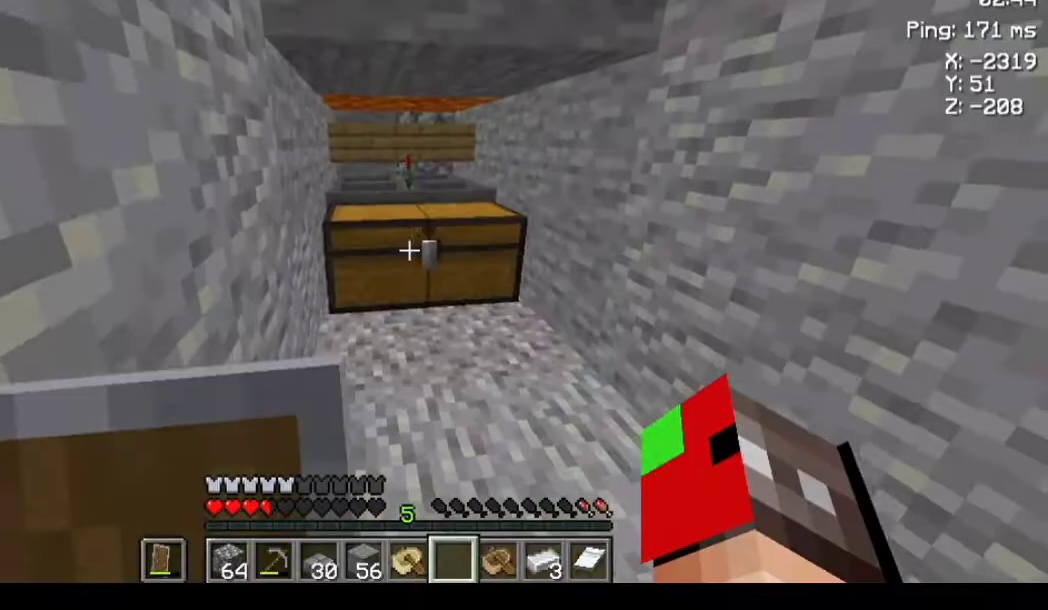
Gameplay with keyboard and mouse; each line is a JSON object with the keys and mouse buttons held at the frame after it. "events" lists presses ("down") and releases ("up") of "a", "d", "s", "space", "w", "mouse_left" and "mouse_right" between this image and that frame as [ms after this image, input, new state], when the widget could be followed in between. "mouse_left", "mouse_right" = the "left", "right" buttons of the "mouse" list. No other keys are recorded. Fast repeated clicks can show as one long hold. Not read: mouse_move.
{"keys": [], "mouse": [], "events": [[133, "w", "down"], [200, "w", "up"]]}
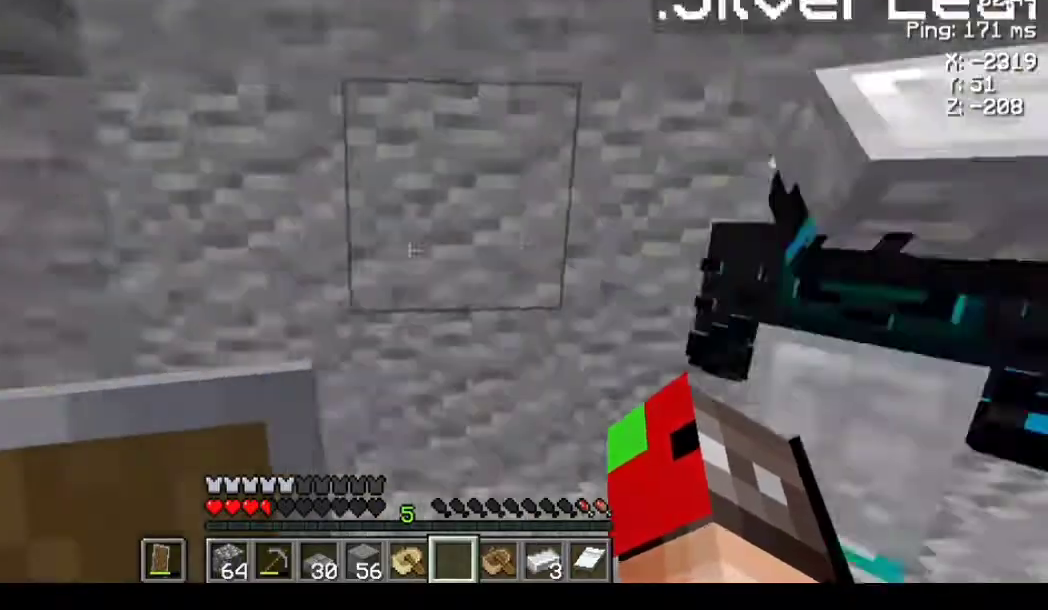
{"keys": [], "mouse": [], "events": [[200, "w", "down"], [267, "w", "up"]]}
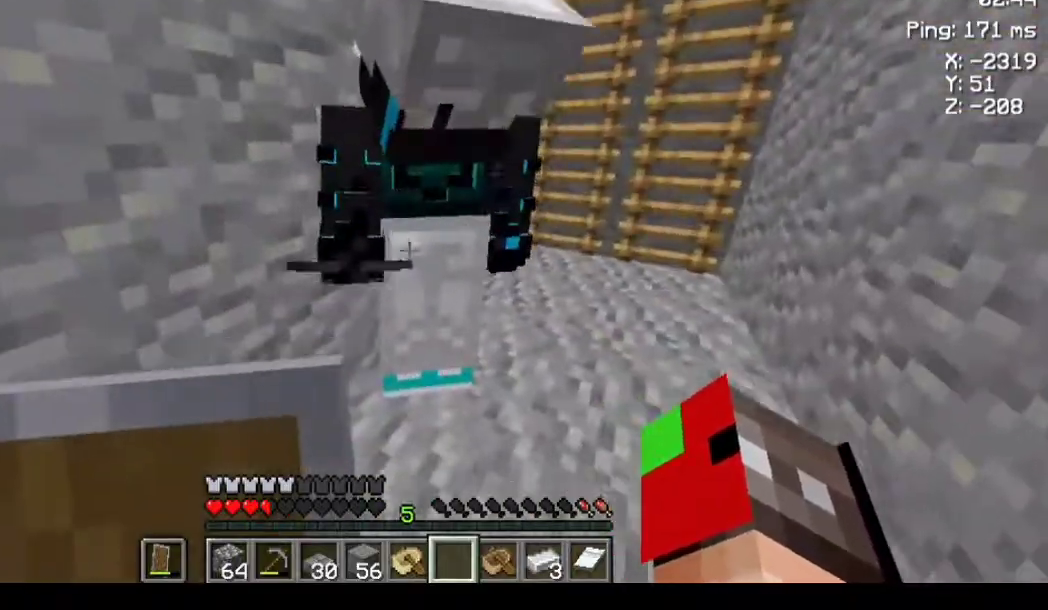
{"keys": [], "mouse": [], "events": []}
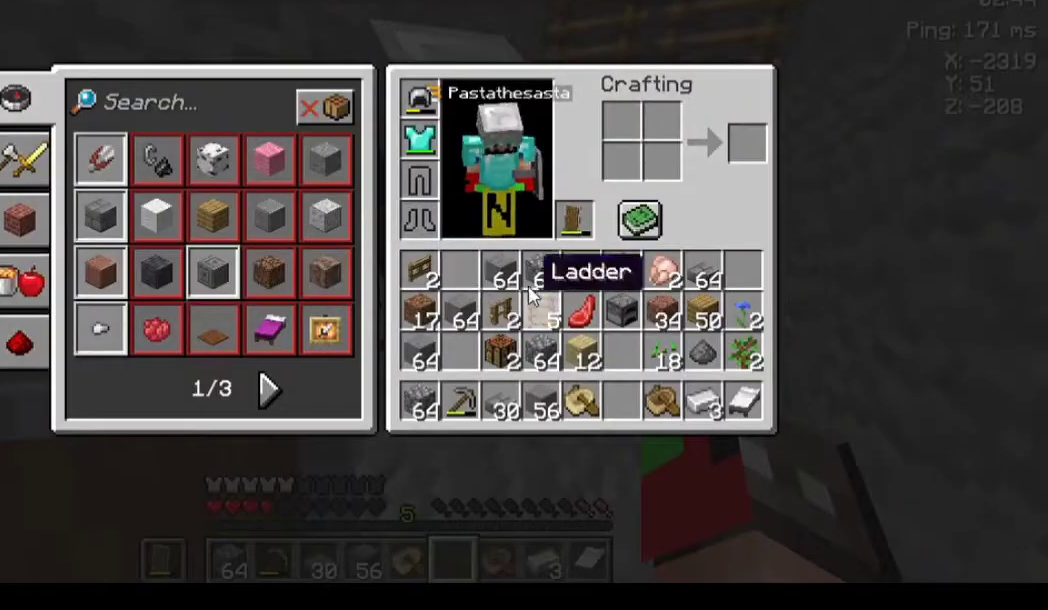
{"keys": [], "mouse": [], "events": []}
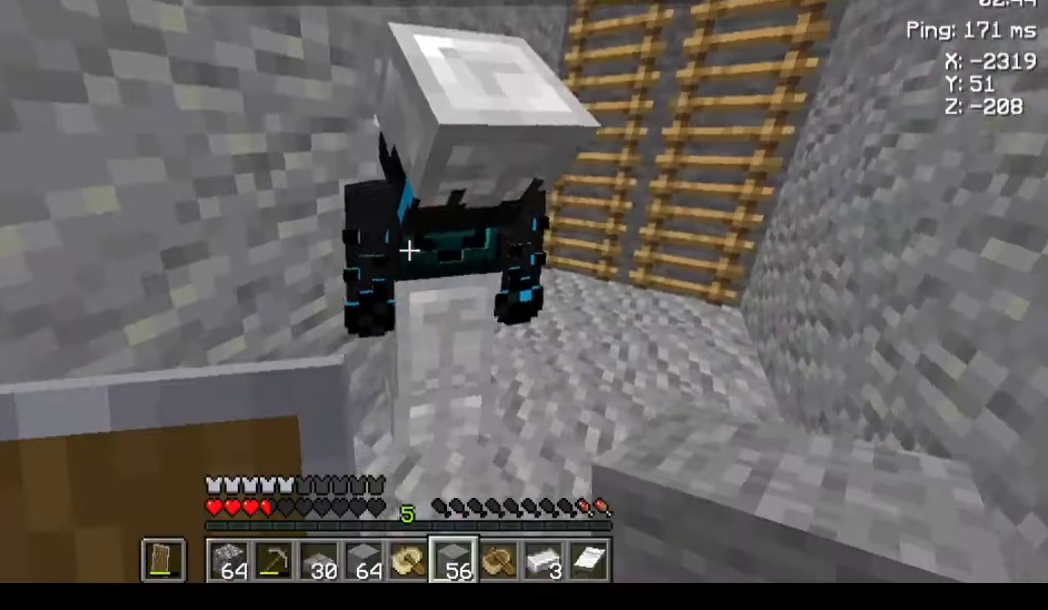
{"keys": [], "mouse": [], "events": [[100, "space", "down"], [500, "space", "up"]]}
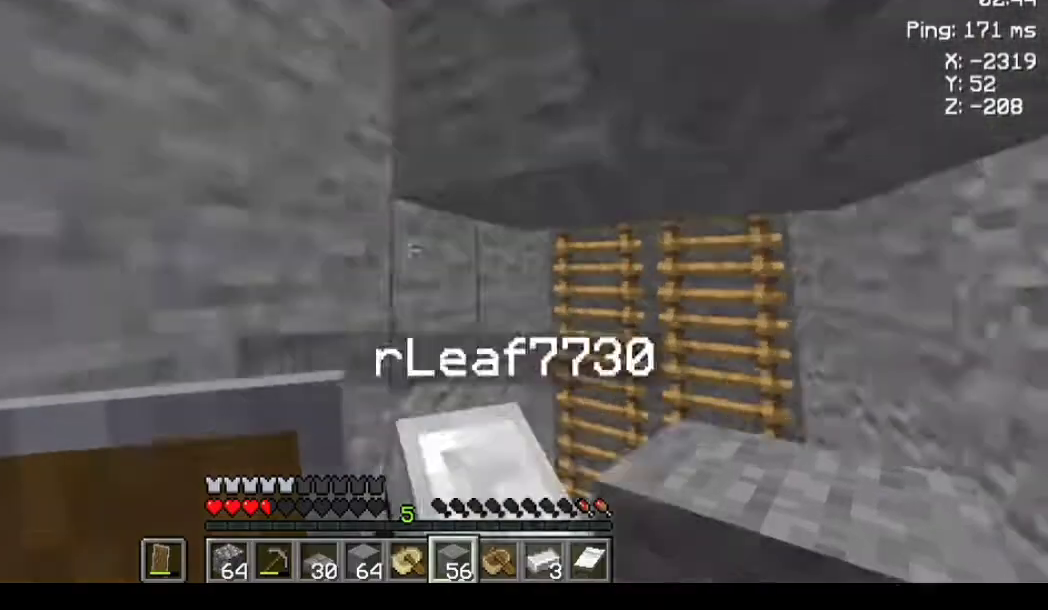
{"keys": [], "mouse": [], "events": [[100, "space", "down"], [367, "space", "up"]]}
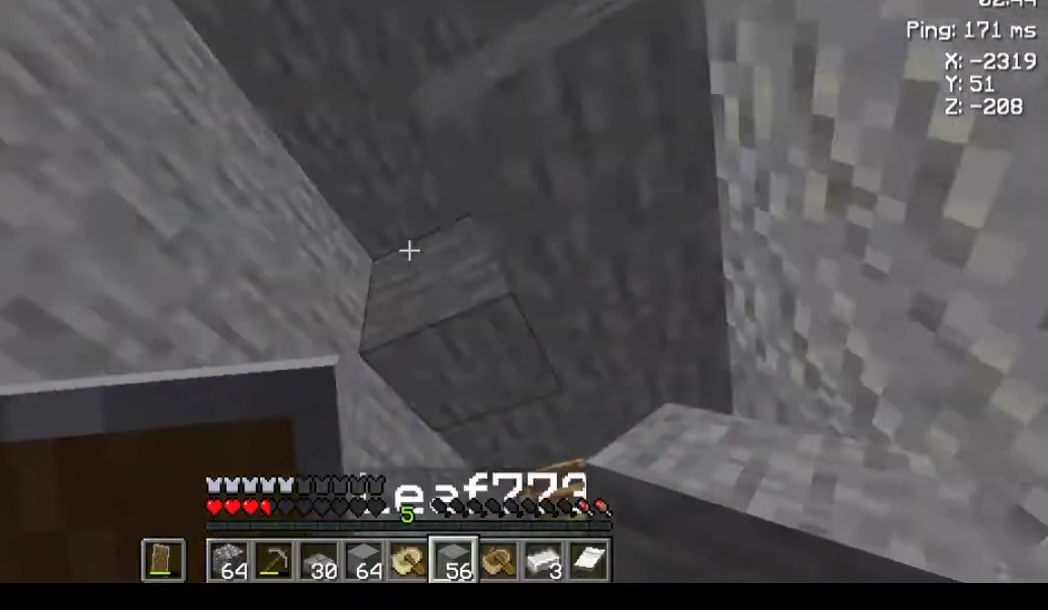
{"keys": [], "mouse": [], "events": [[67, "a", "down"], [133, "a", "up"], [233, "mouse_right", "down"], [267, "mouse_right", "up"]]}
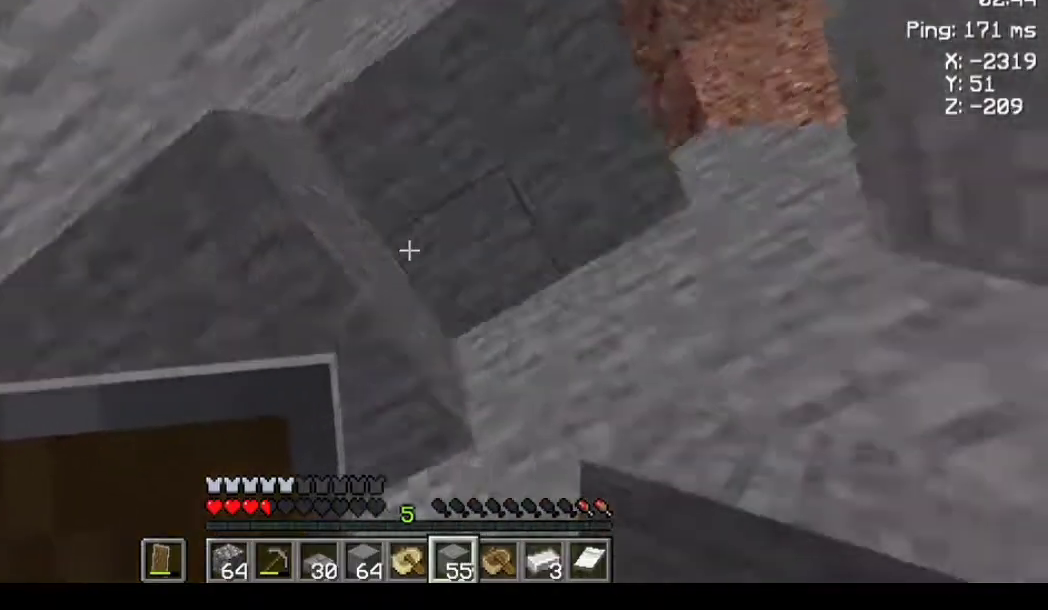
{"keys": [], "mouse": [], "events": [[100, "mouse_right", "down"], [167, "mouse_right", "up"], [333, "mouse_right", "down"], [367, "mouse_right", "up"]]}
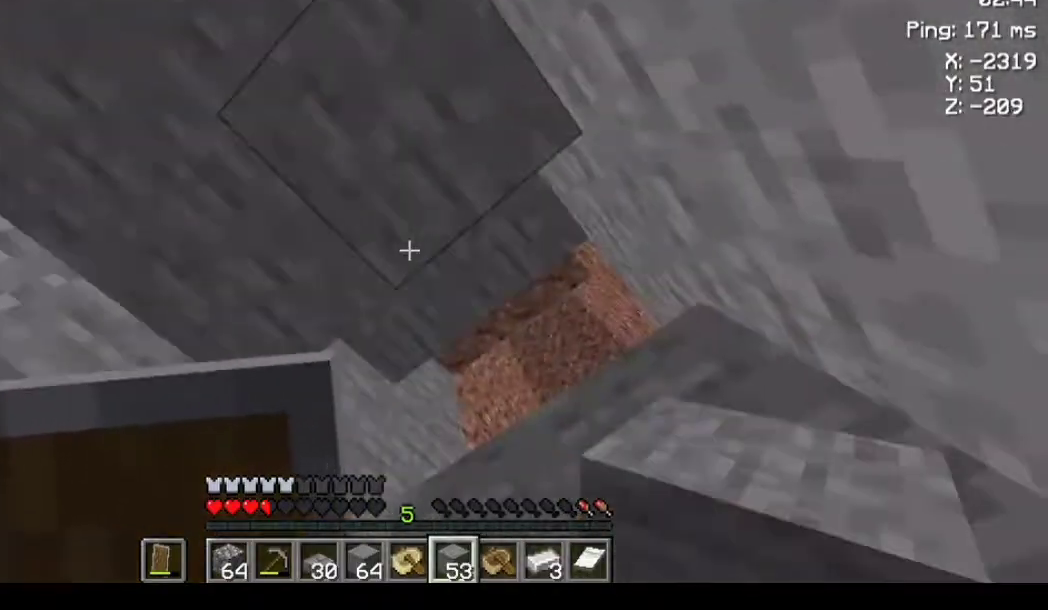
{"keys": [], "mouse": ["right"], "events": [[267, "mouse_right", "down"], [333, "mouse_right", "up"], [500, "mouse_right", "down"]]}
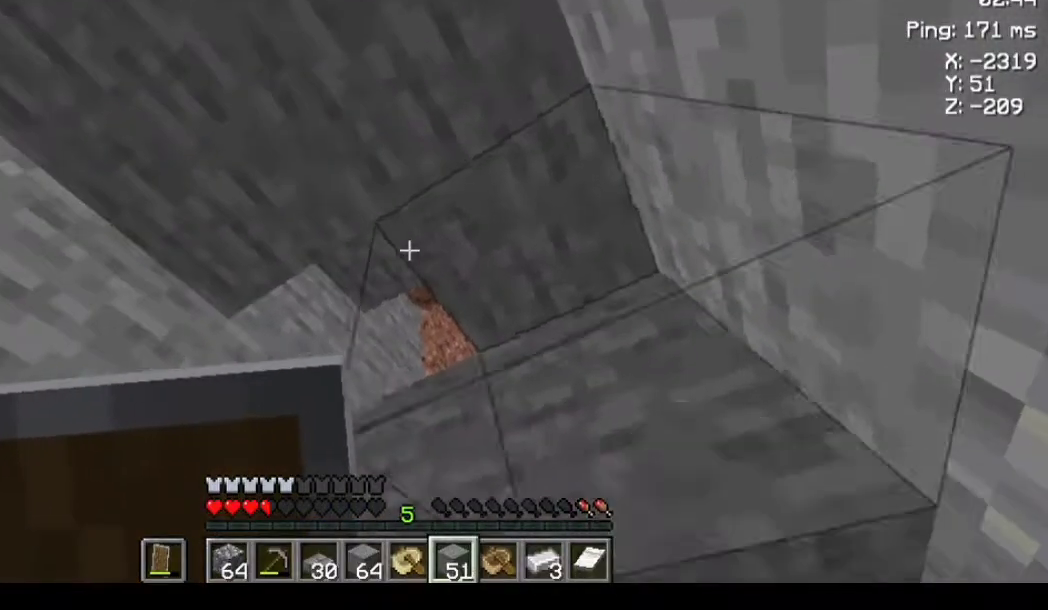
{"keys": [], "mouse": ["left"], "events": [[67, "mouse_right", "up"], [400, "mouse_left", "down"]]}
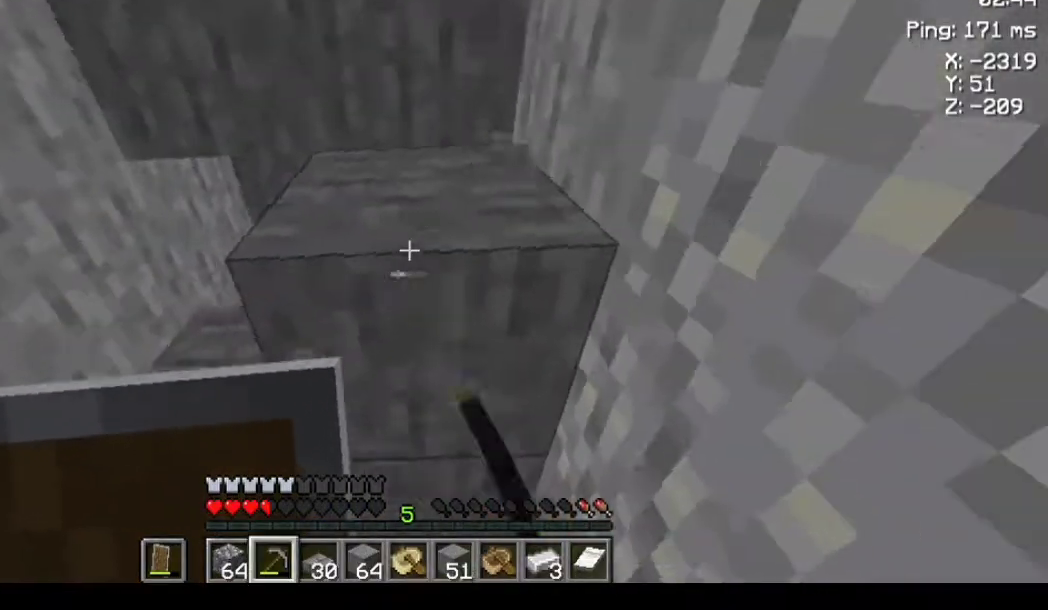
{"keys": ["w"], "mouse": [], "events": [[367, "mouse_left", "up"], [367, "w", "down"]]}
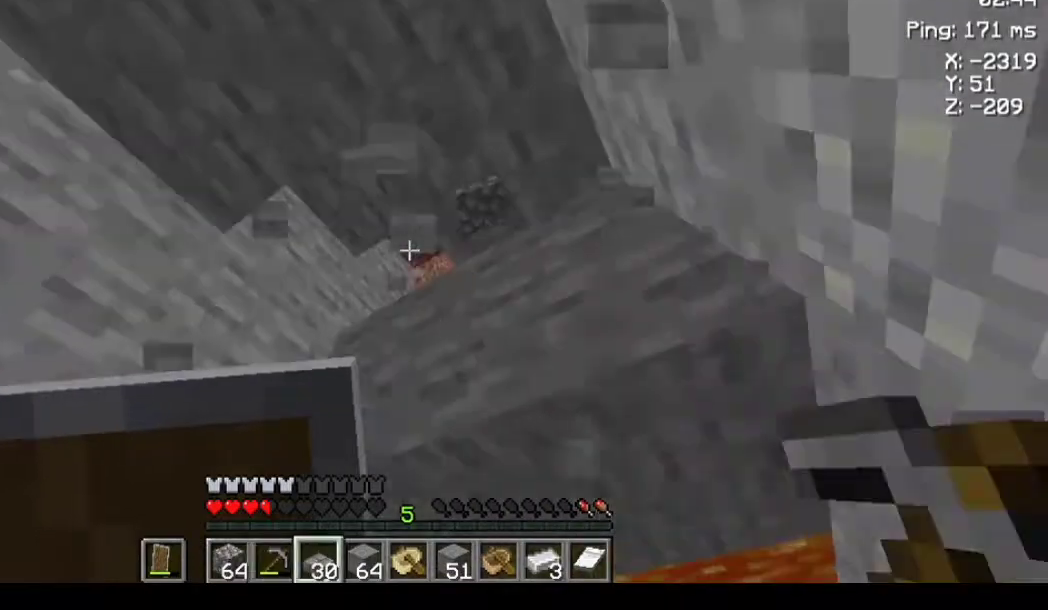
{"keys": [], "mouse": [], "events": [[67, "w", "up"], [267, "s", "down"], [333, "s", "up"]]}
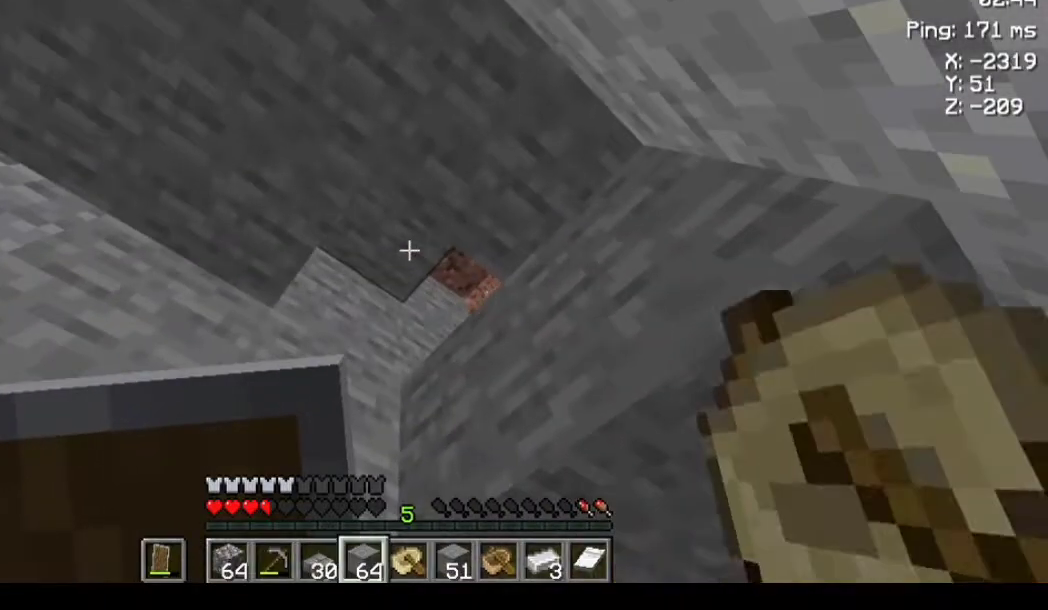
{"keys": [], "mouse": [], "events": [[233, "mouse_right", "down"], [300, "mouse_right", "up"]]}
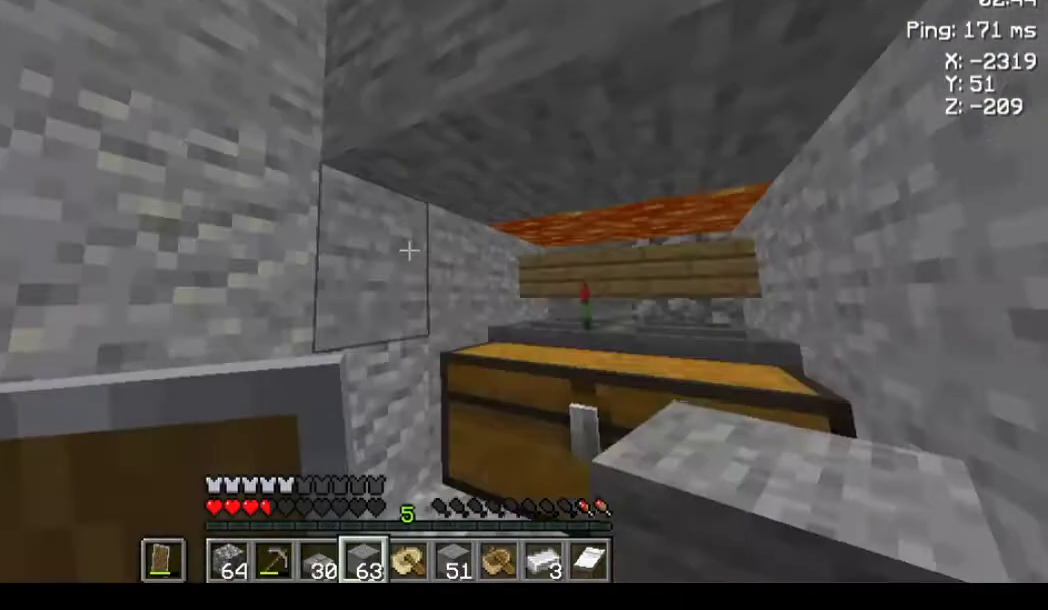
{"keys": [], "mouse": ["right"], "events": [[67, "w", "down"], [300, "w", "up"], [500, "mouse_right", "down"]]}
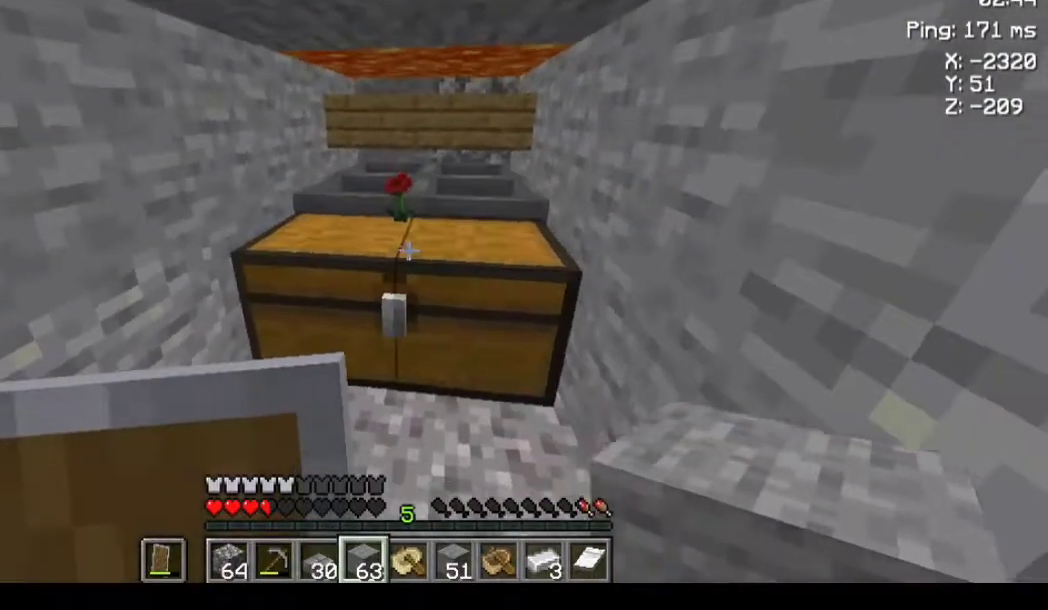
{"keys": [], "mouse": [], "events": [[67, "mouse_right", "up"]]}
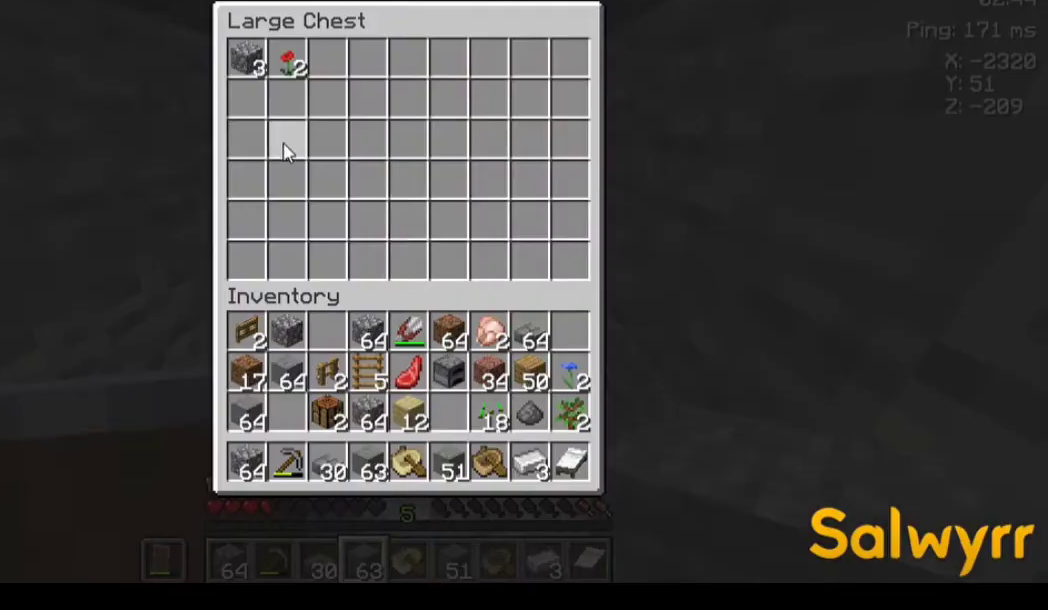
{"keys": [], "mouse": [], "events": []}
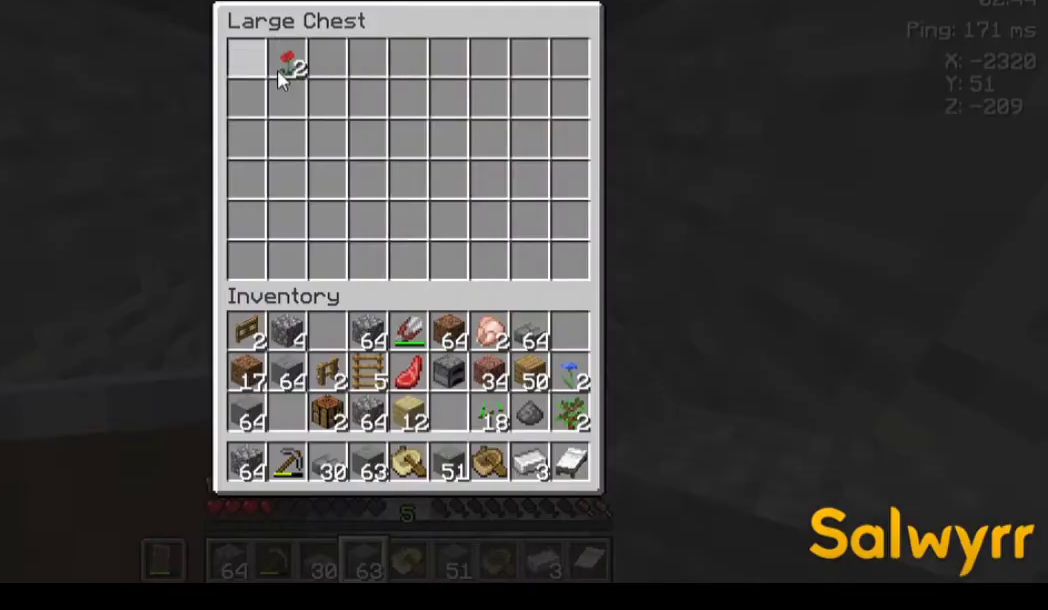
{"keys": [], "mouse": [], "events": []}
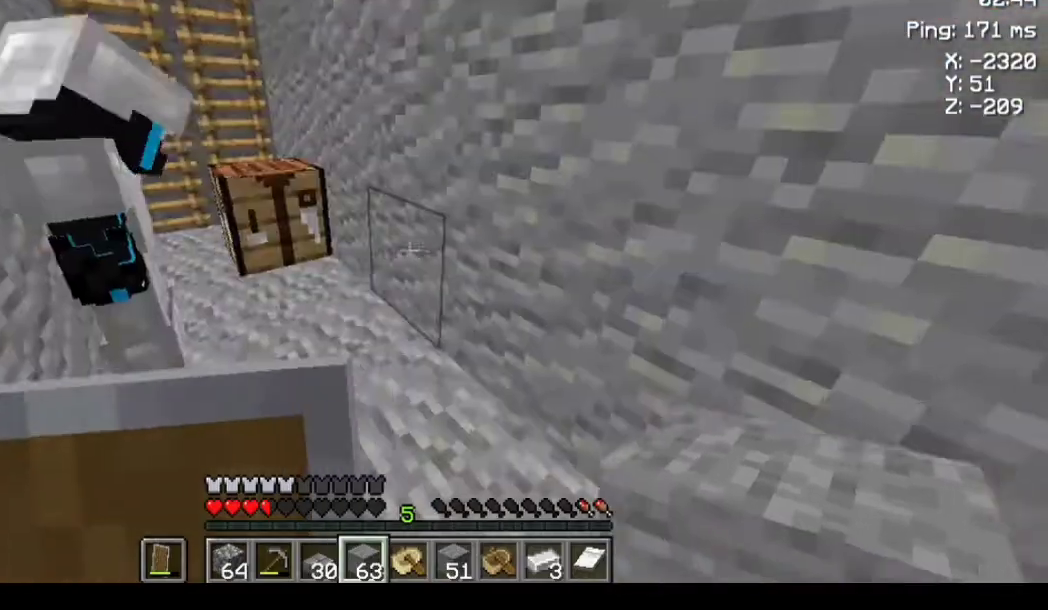
{"keys": ["w"], "mouse": [], "events": [[33, "w", "down"]]}
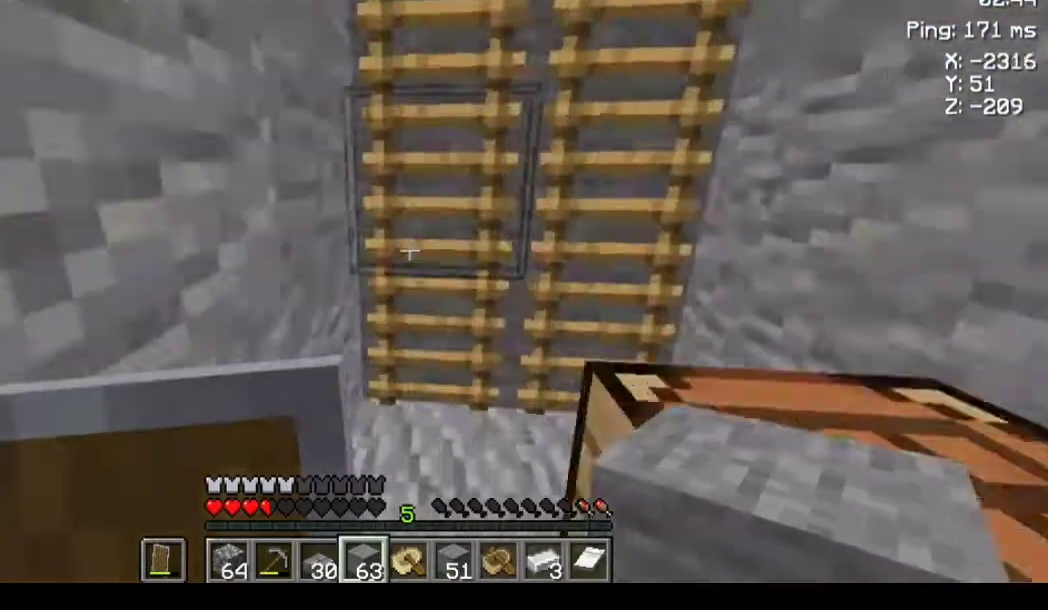
{"keys": ["space"], "mouse": [], "events": [[200, "space", "down"], [300, "w", "up"]]}
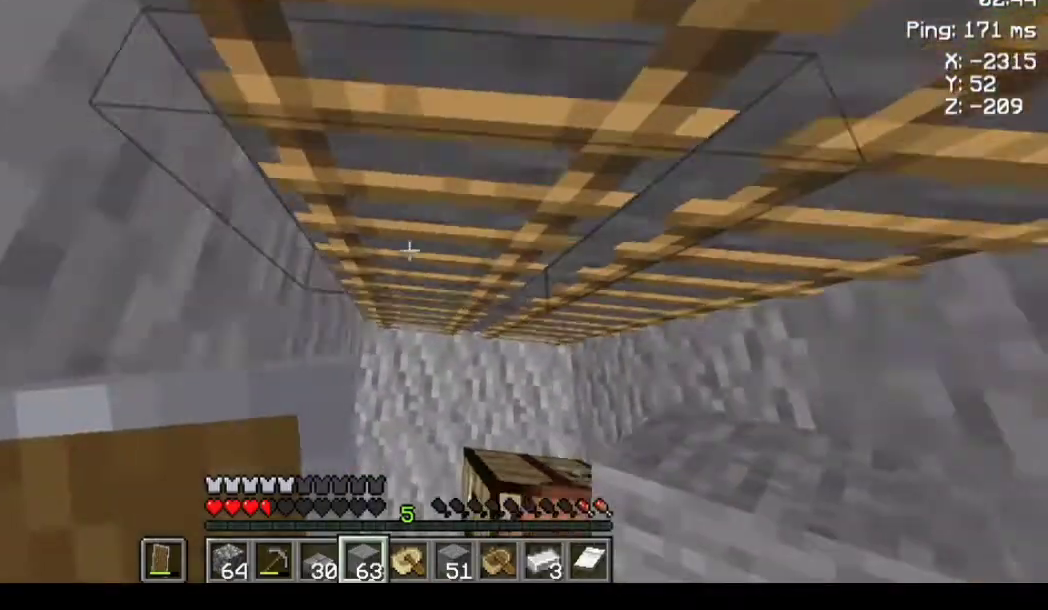
{"keys": ["space"], "mouse": [], "events": [[367, "s", "down"], [433, "s", "up"]]}
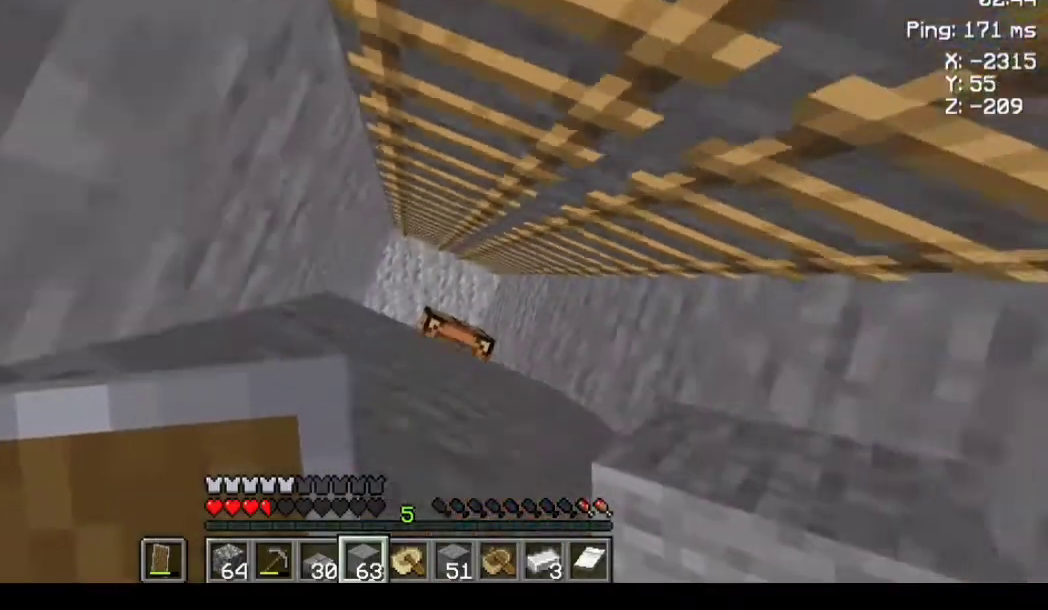
{"keys": ["space"], "mouse": [], "events": []}
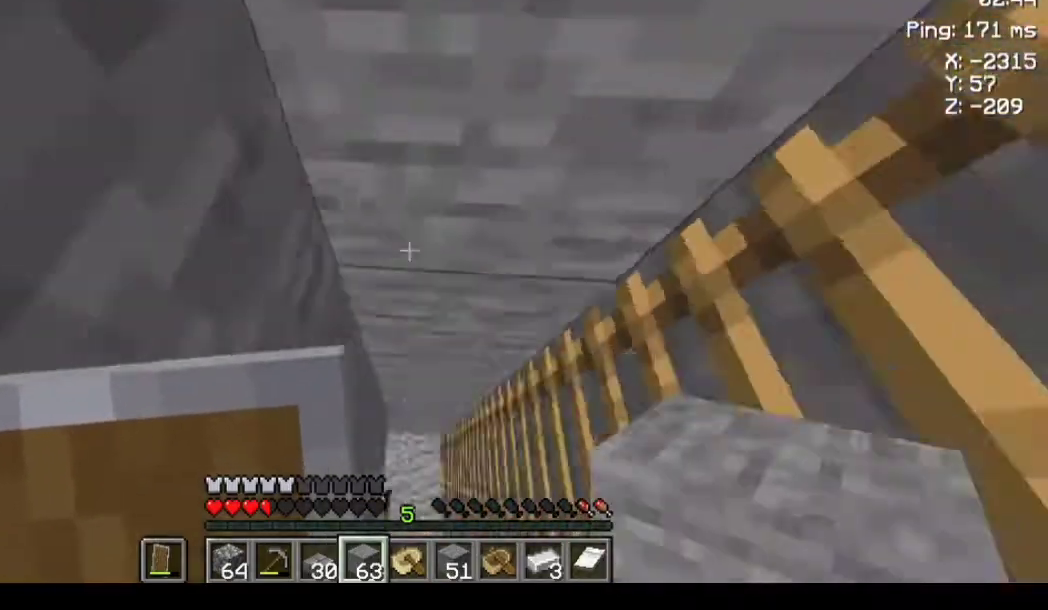
{"keys": ["space"], "mouse": [], "events": [[67, "space", "up"], [467, "space", "down"]]}
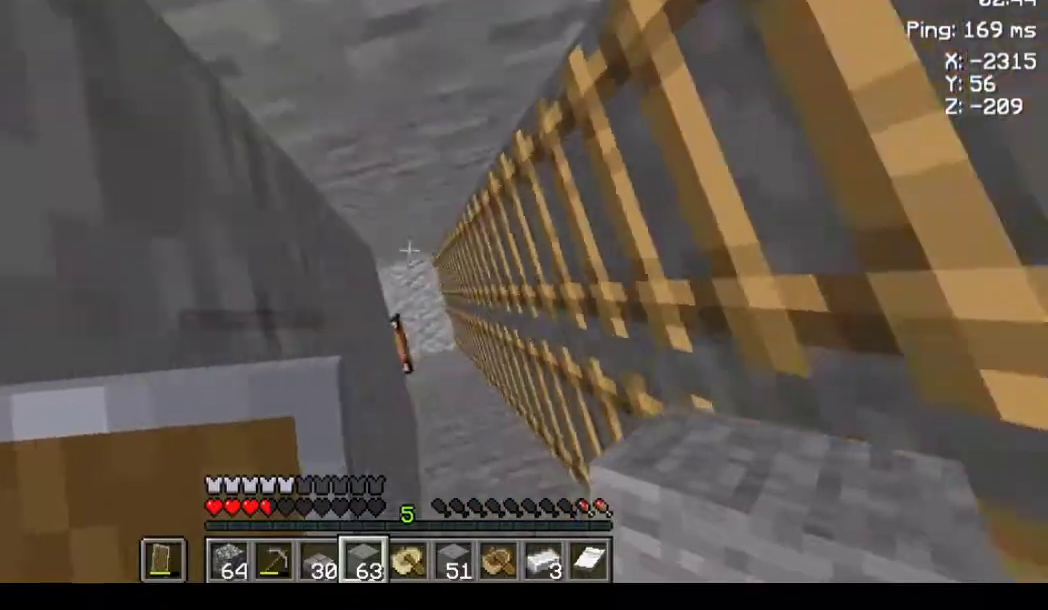
{"keys": [], "mouse": [], "events": [[33, "space", "up"], [67, "space", "down"], [267, "space", "up"]]}
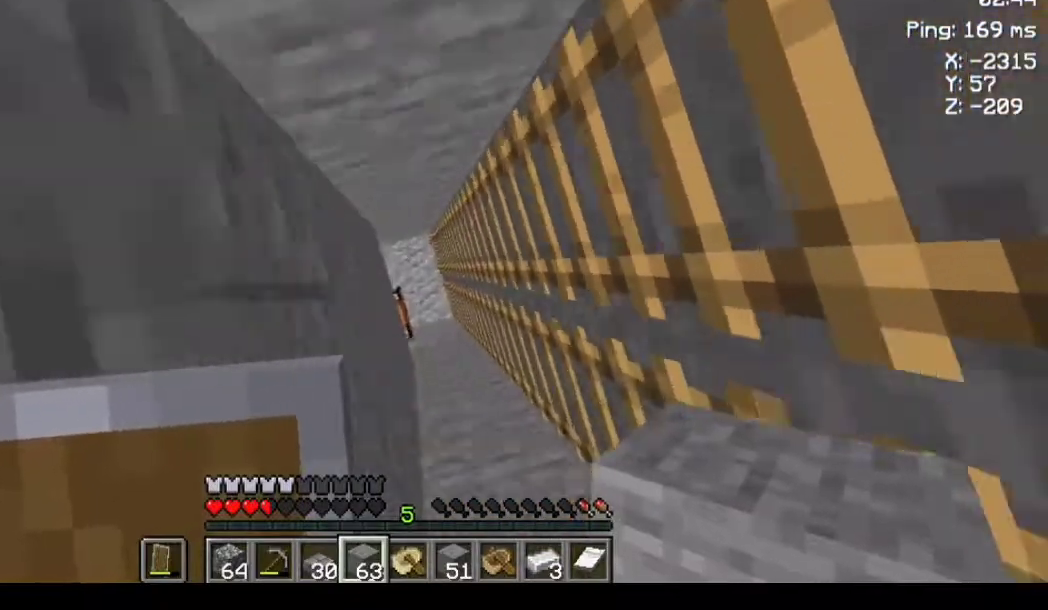
{"keys": ["space", "w"], "mouse": [], "events": [[133, "space", "down"], [200, "w", "down"]]}
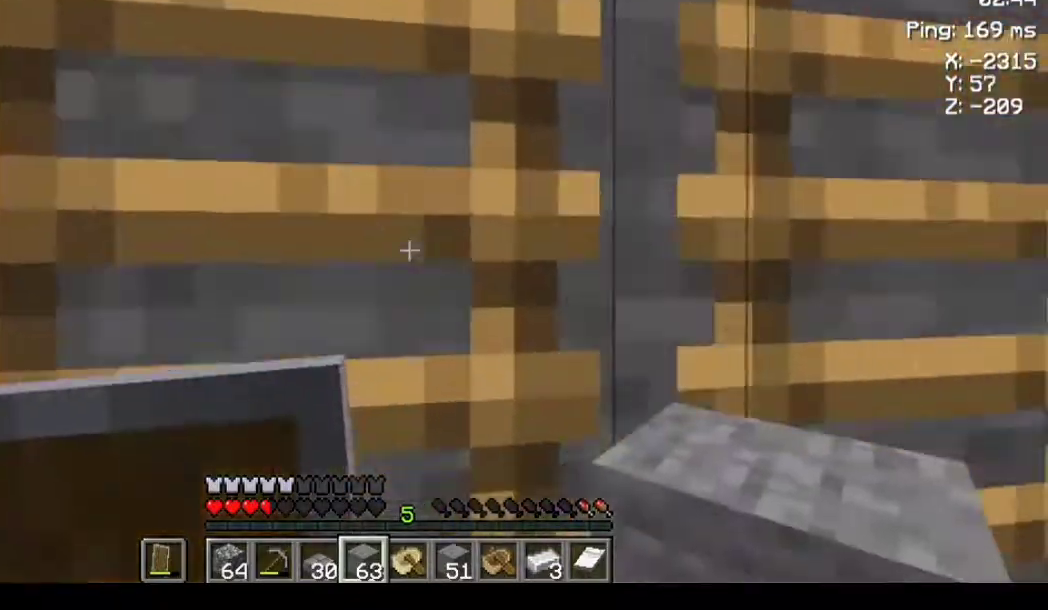
{"keys": ["space", "w"], "mouse": [], "events": []}
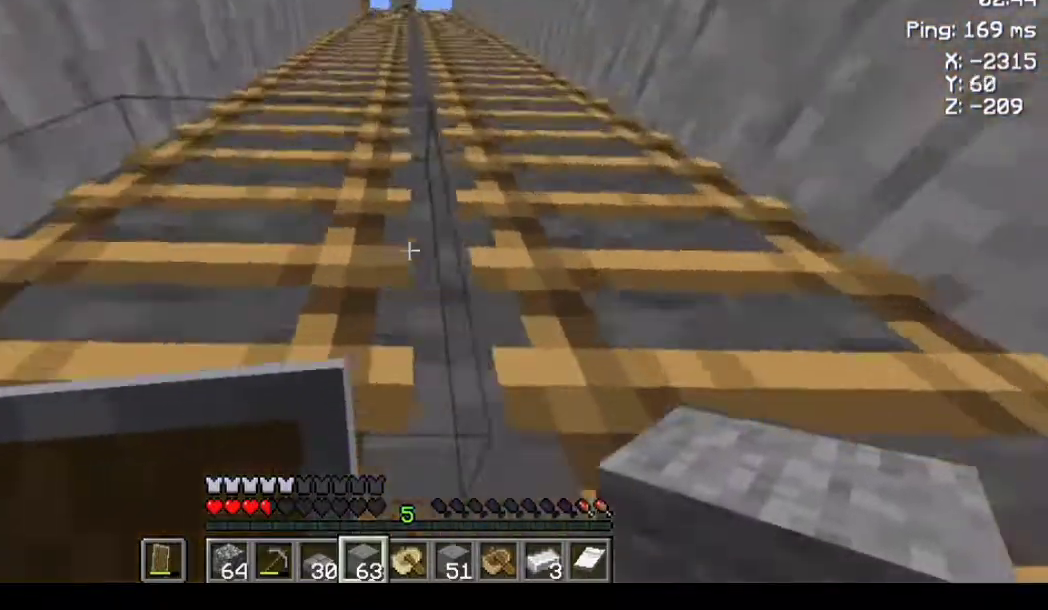
{"keys": ["space", "w"], "mouse": [], "events": []}
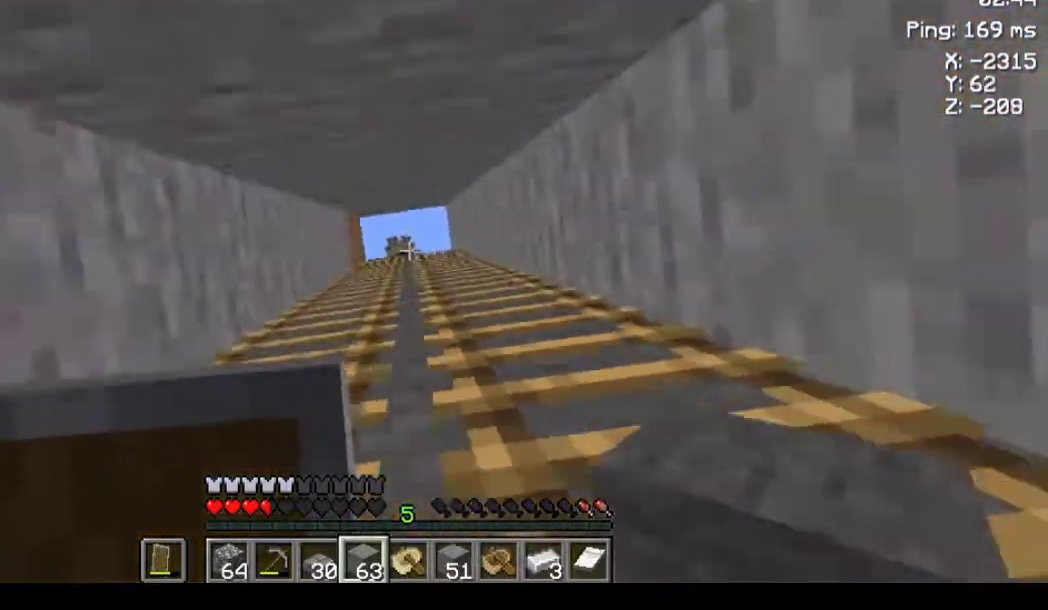
{"keys": ["space", "w"], "mouse": [], "events": []}
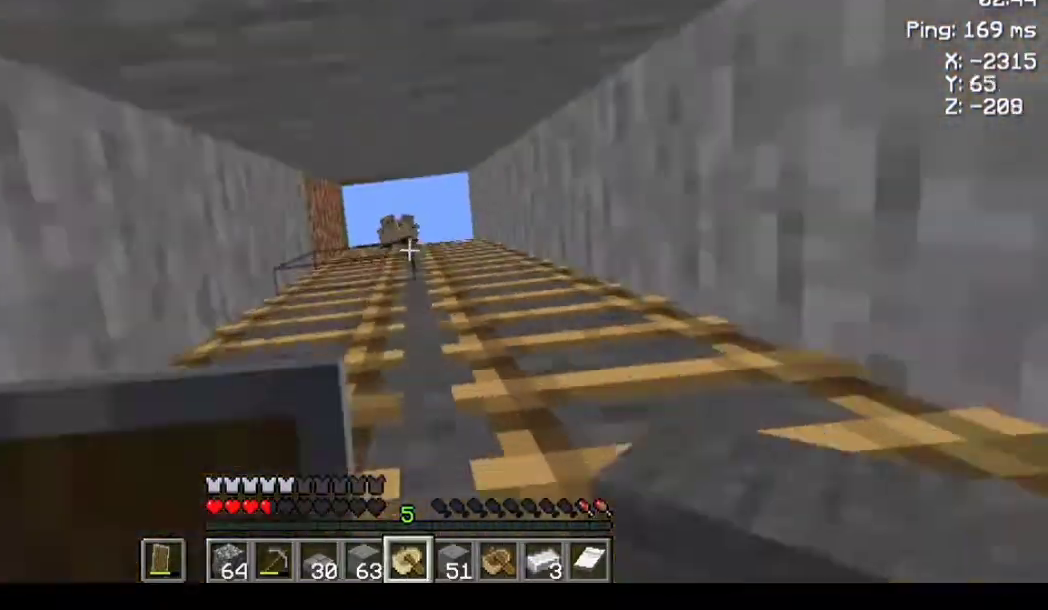
{"keys": ["space", "w"], "mouse": [], "events": []}